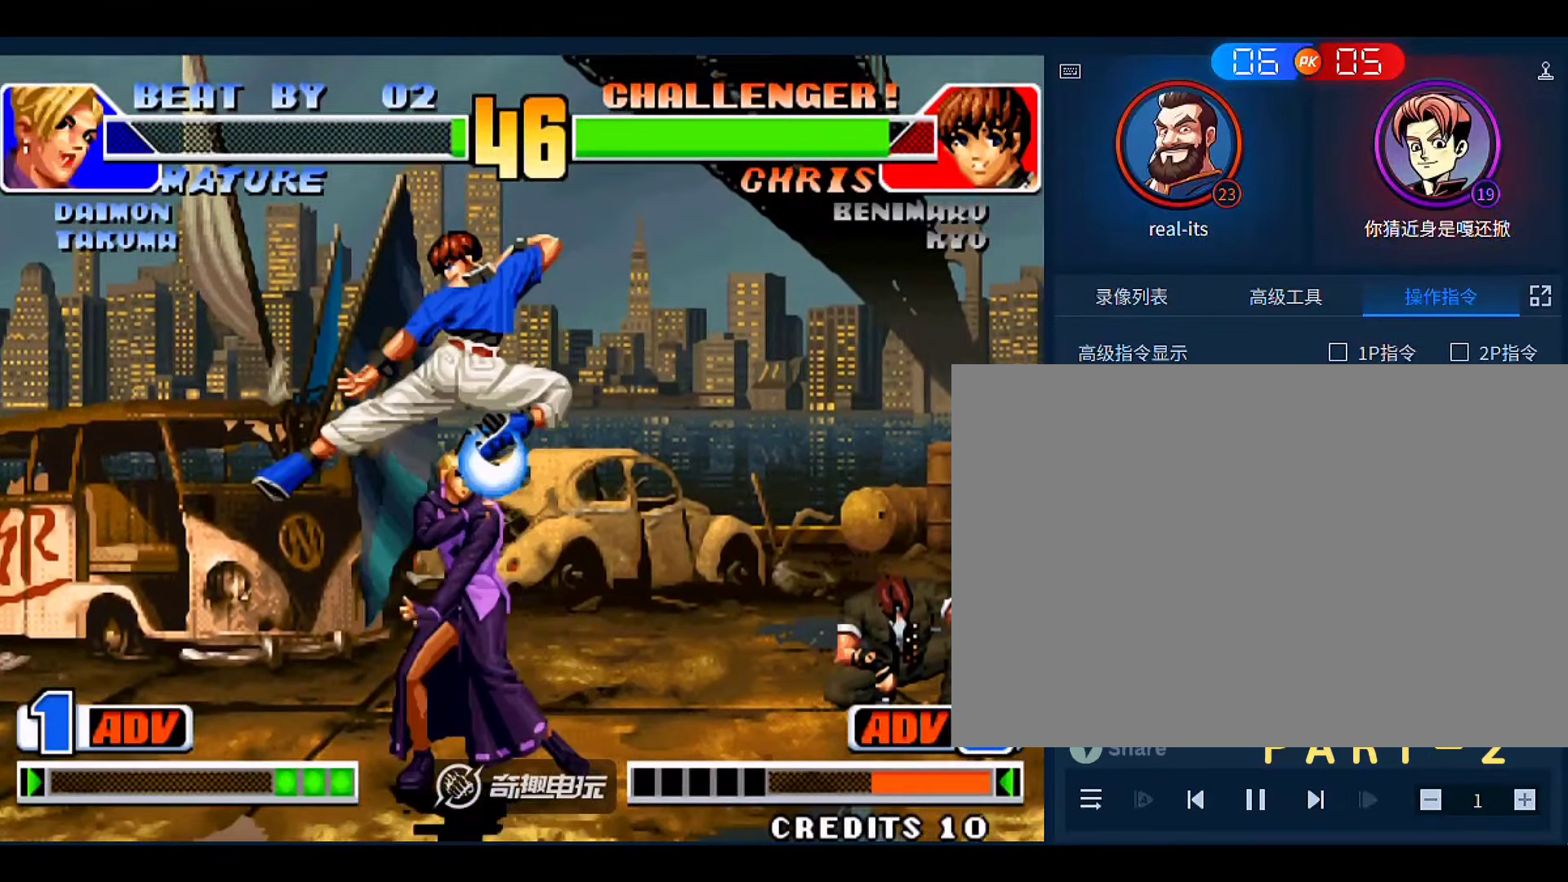
Gameplay with a controller (arcade stick); each line is a JSON object with the inputs held at the frame after it. "events" lists button and stick changes between this image and that frame as [ms after this image, input, new state], when the widget could be followed in between. Not read: L3 R3.
{"buttons": [], "left_stick": "down-left", "events": [[100, "C", "up"], [166, "left_stick", "down-right"], [300, "left_stick", "down-left"]]}
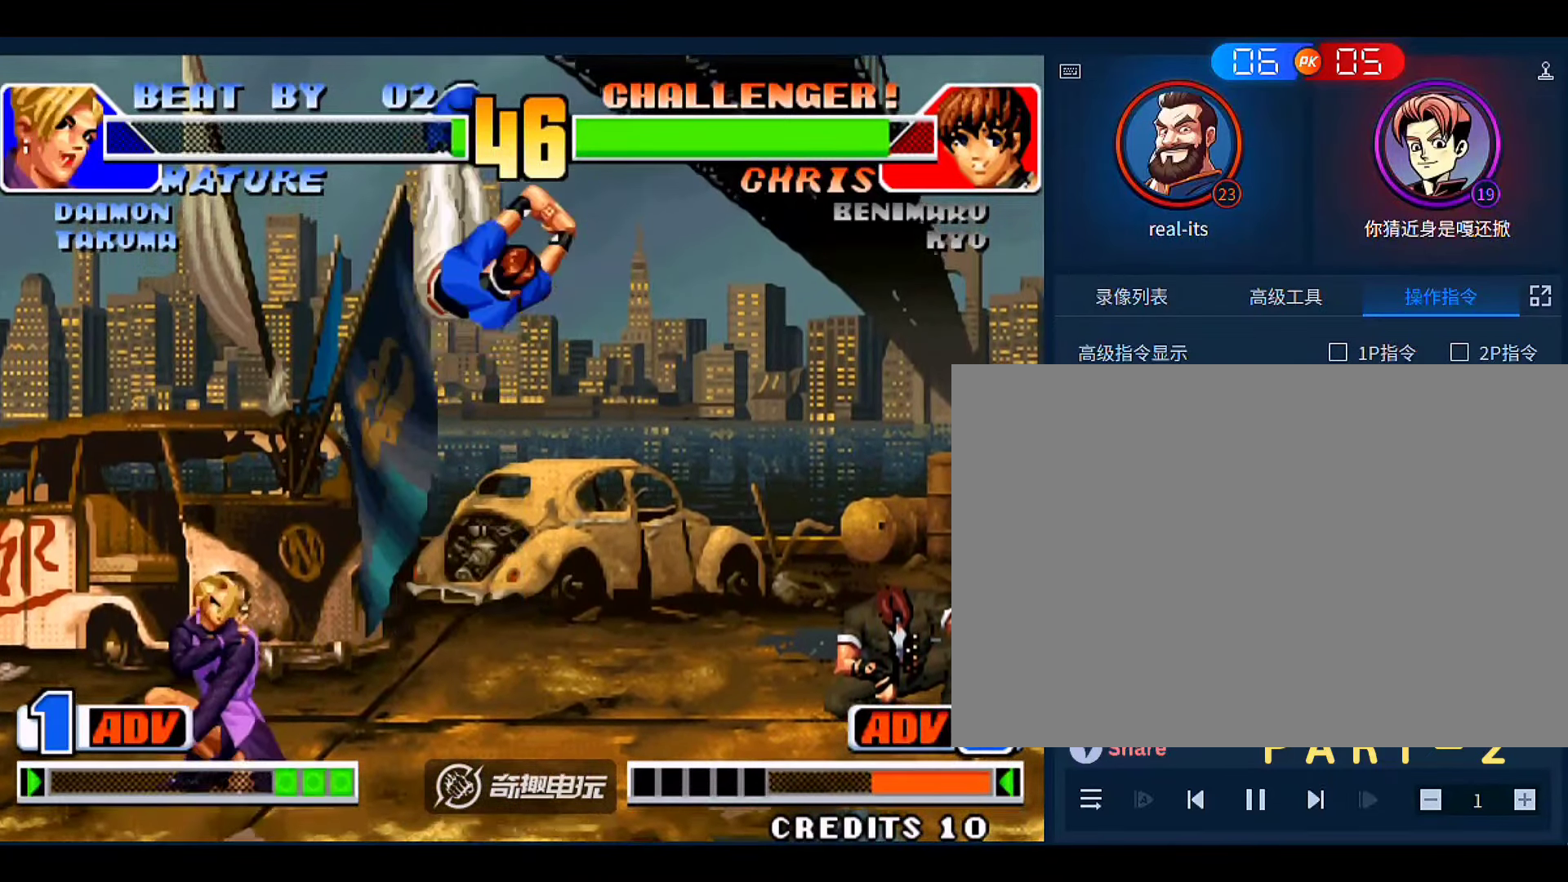
{"buttons": [], "left_stick": "down", "events": [[166, "left_stick", "left"], [400, "left_stick", "center"], [466, "left_stick", "down"]]}
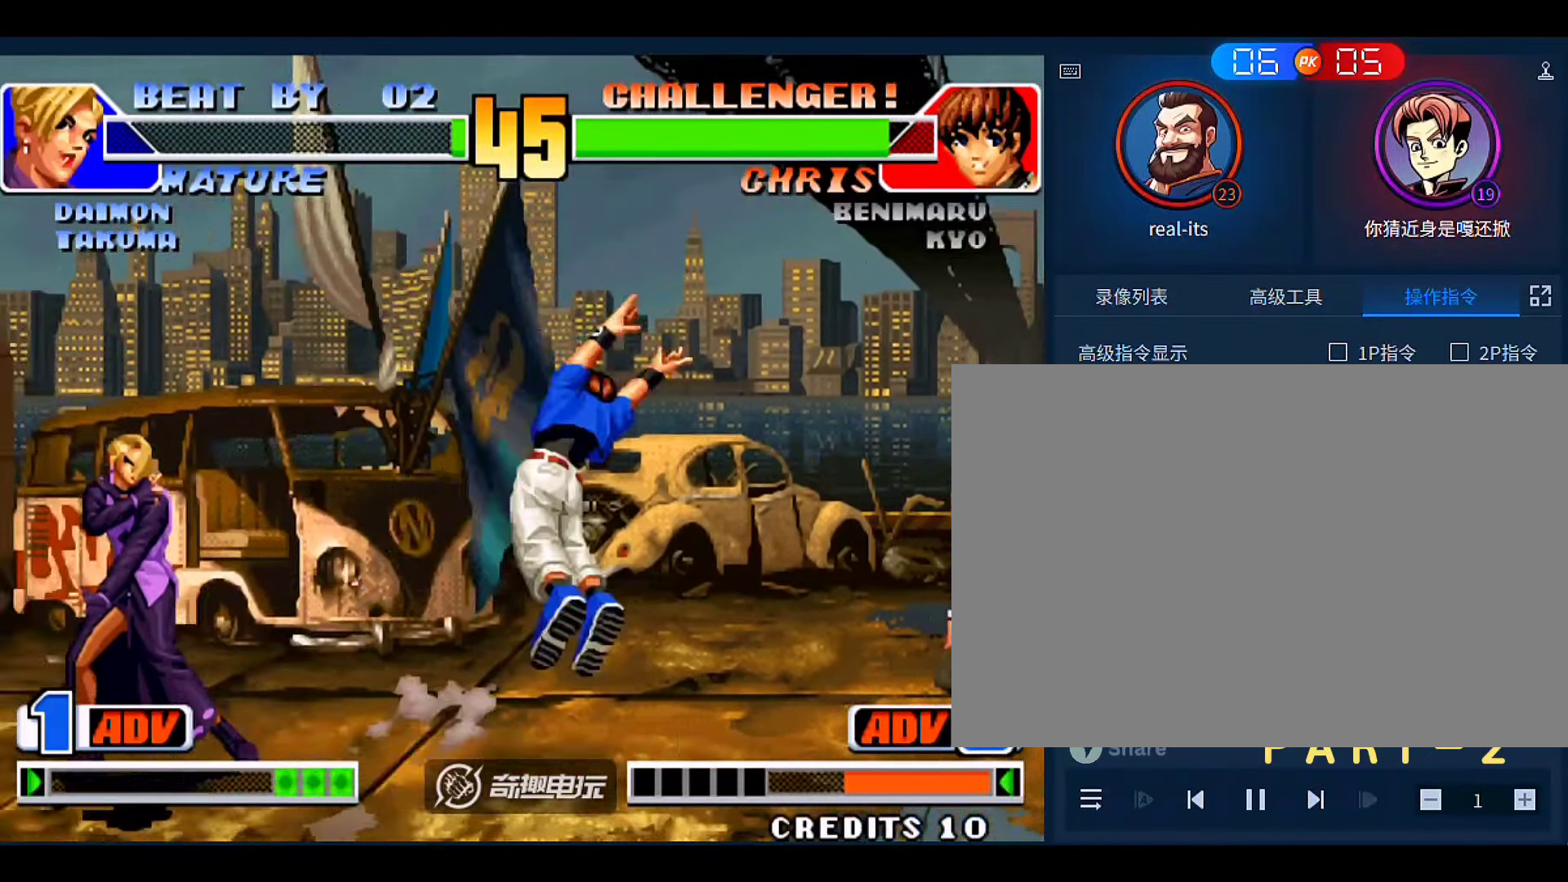
{"buttons": ["B"], "left_stick": "right", "events": [[66, "left_stick", "left"], [133, "left_stick", "down"], [200, "B", "down"], [200, "left_stick", "right"]]}
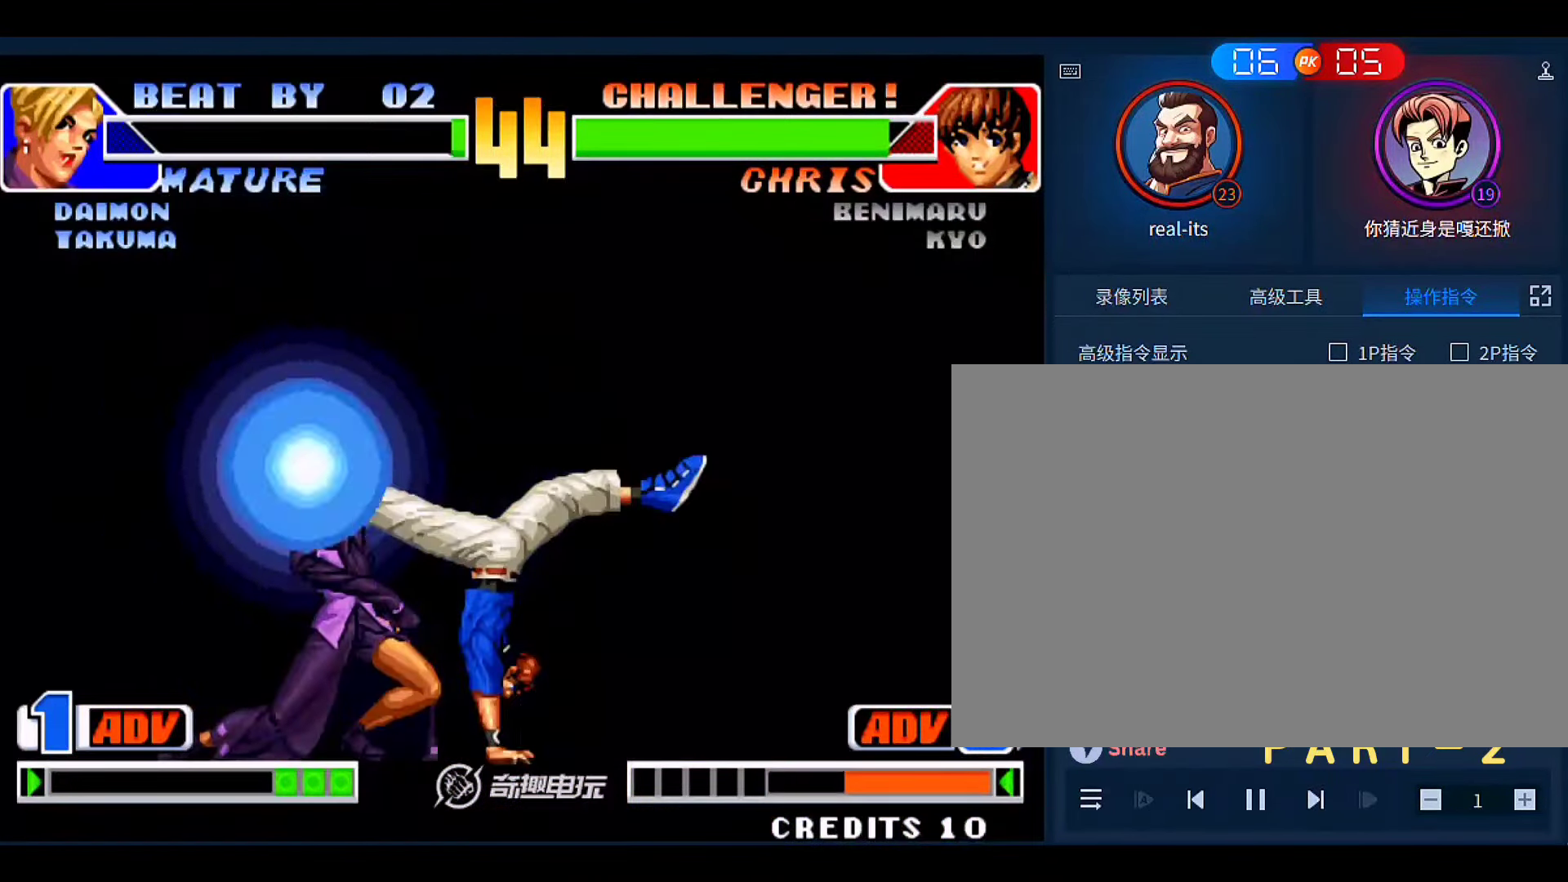
{"buttons": [], "left_stick": "left", "events": [[33, "B", "up"], [266, "left_stick", "left"]]}
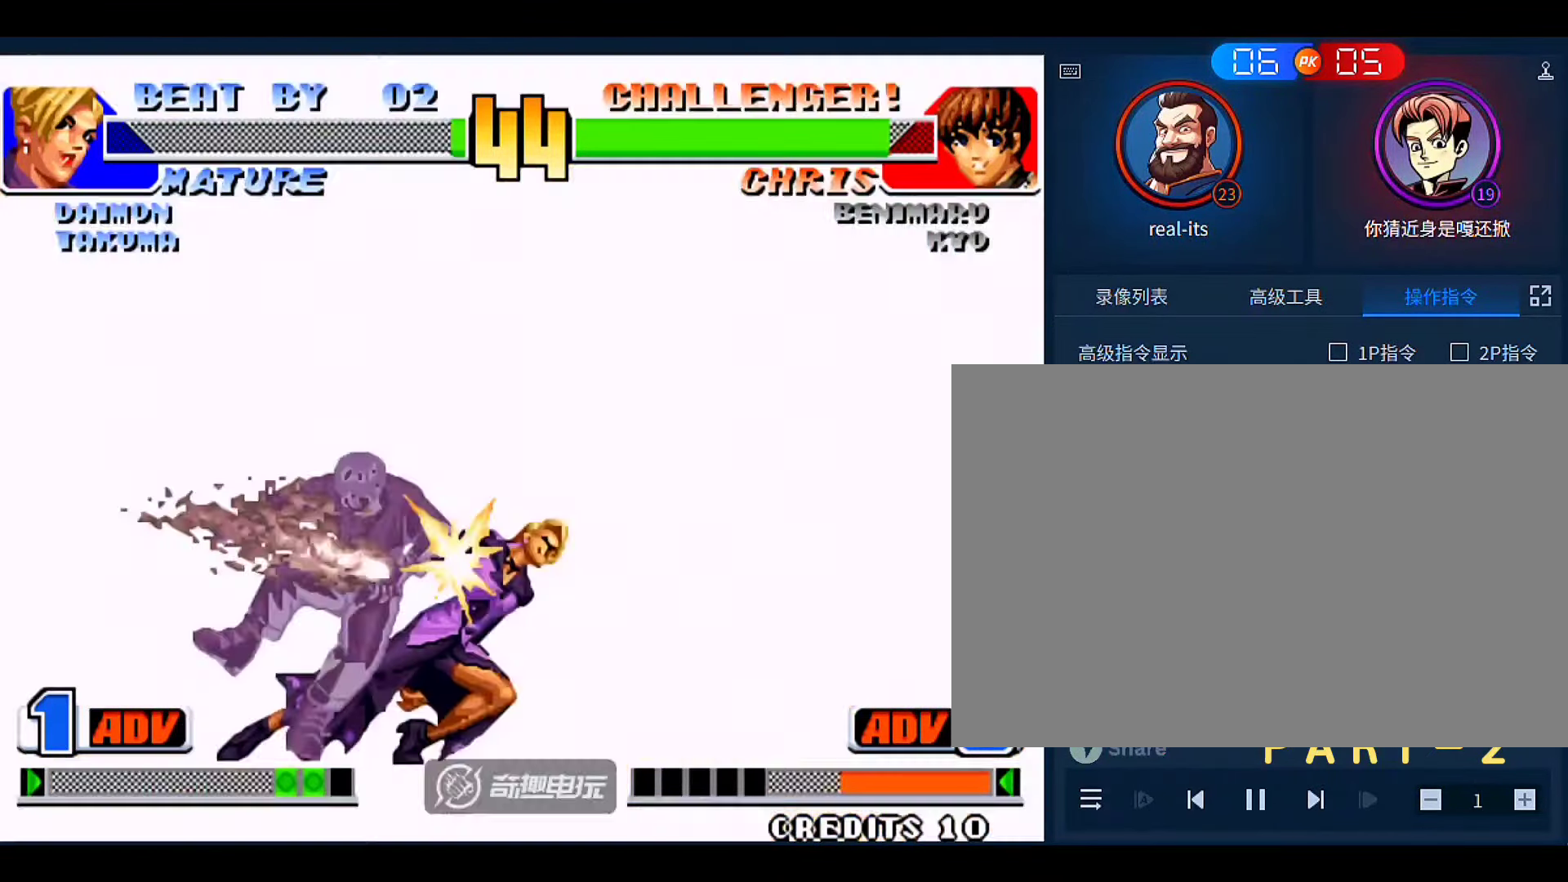
{"buttons": [], "left_stick": "left", "events": []}
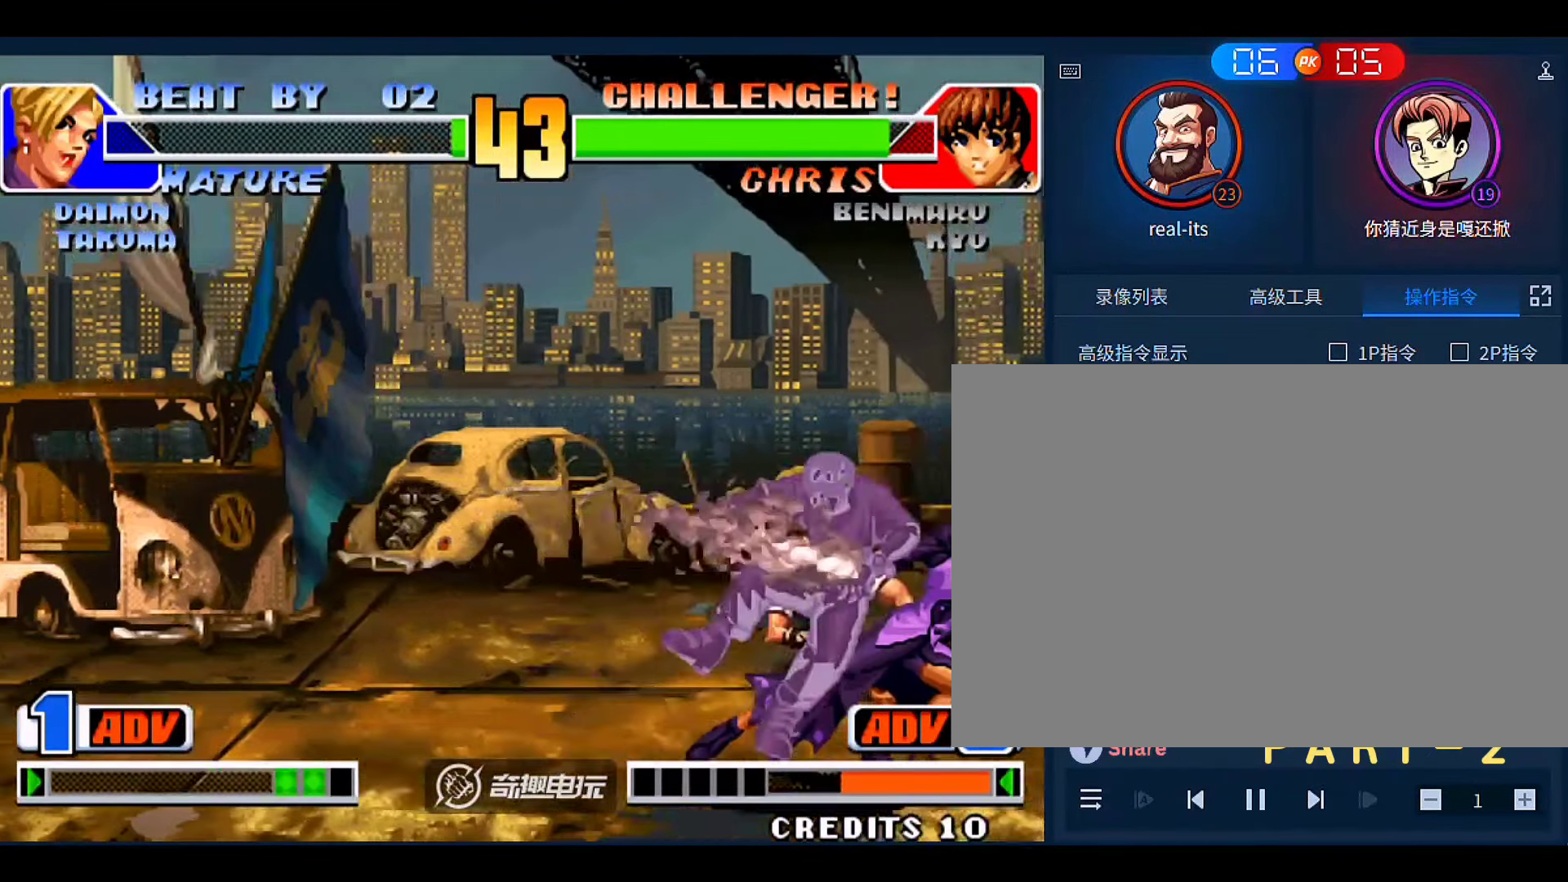
{"buttons": [], "left_stick": "left", "events": [[333, "A", "down"], [333, "B", "down"], [433, "A", "up"], [433, "B", "up"]]}
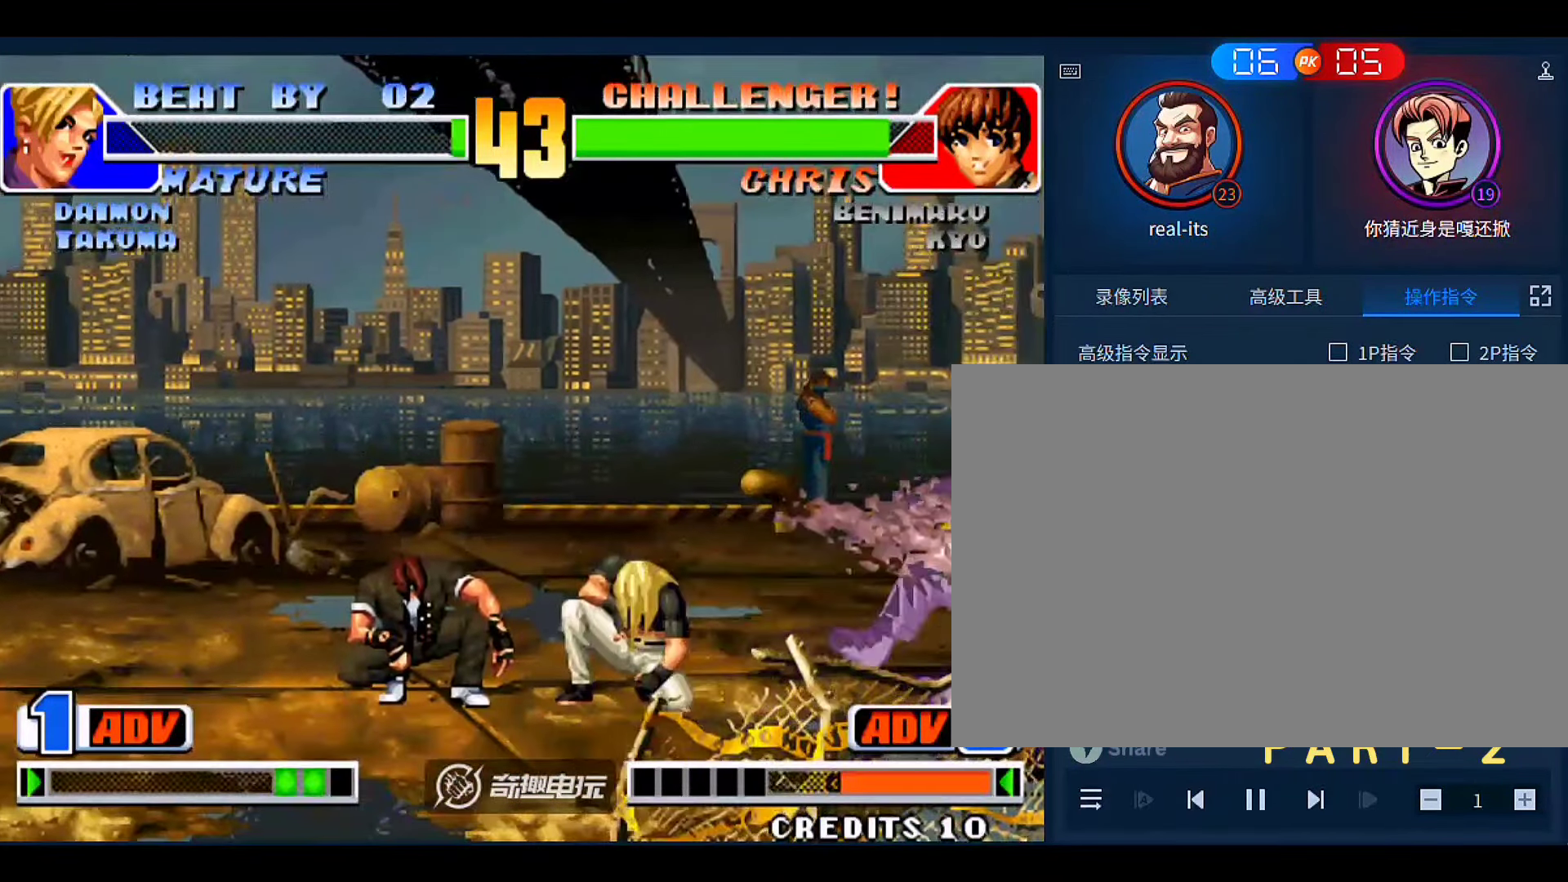
{"buttons": [], "left_stick": "center", "events": [[33, "A", "down"], [33, "B", "down"], [133, "A", "up"], [133, "B", "up"], [233, "A", "down"], [233, "B", "down"], [333, "A", "up"], [333, "B", "up"], [500, "left_stick", "center"]]}
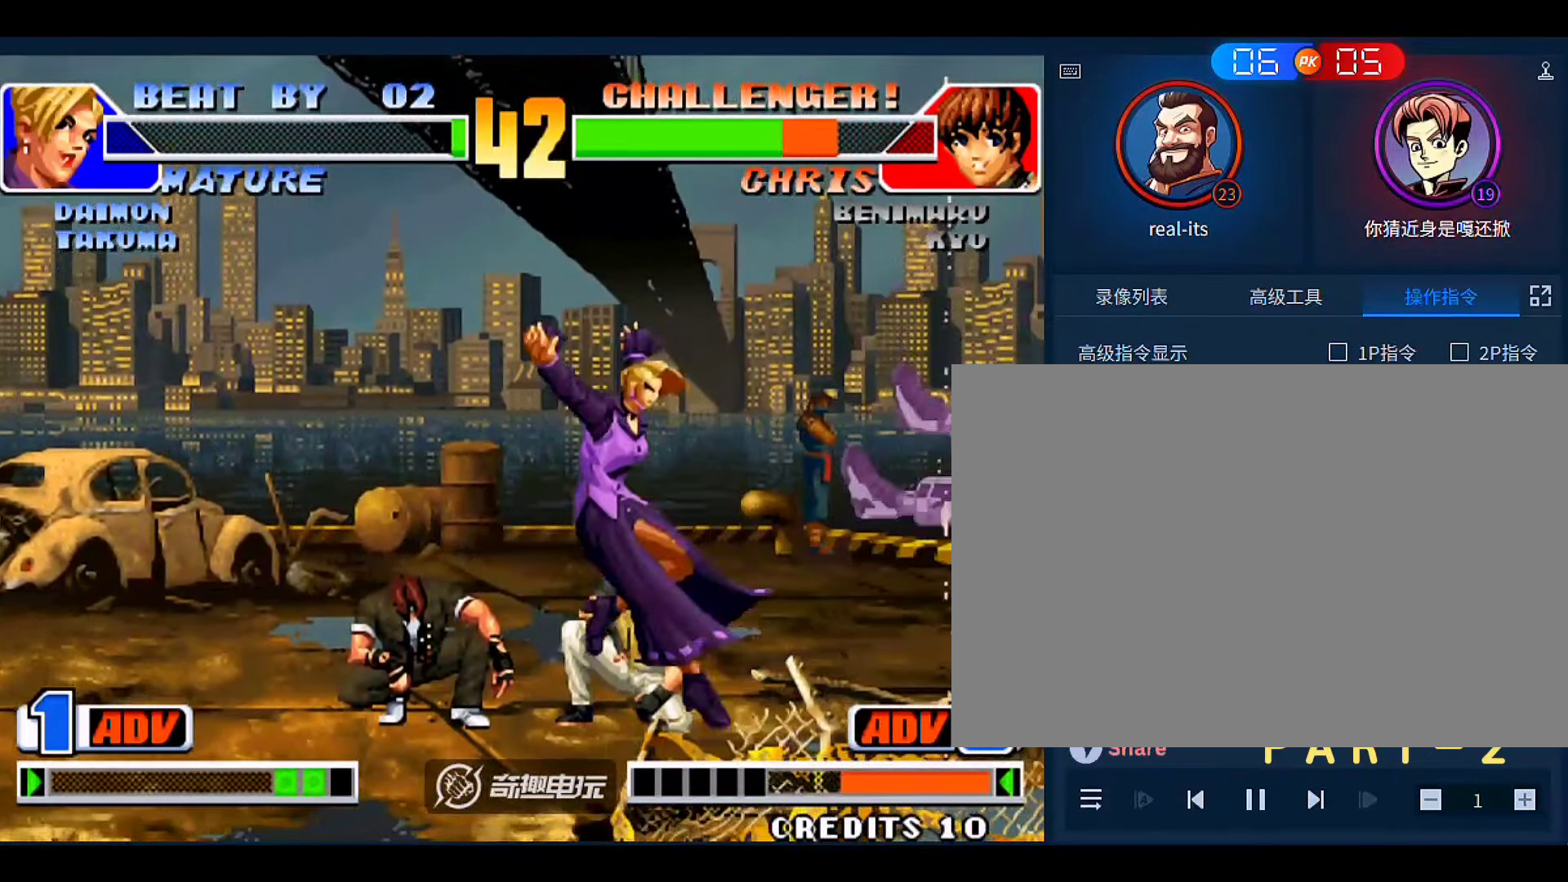
{"buttons": [], "left_stick": "right", "events": [[366, "left_stick", "right"]]}
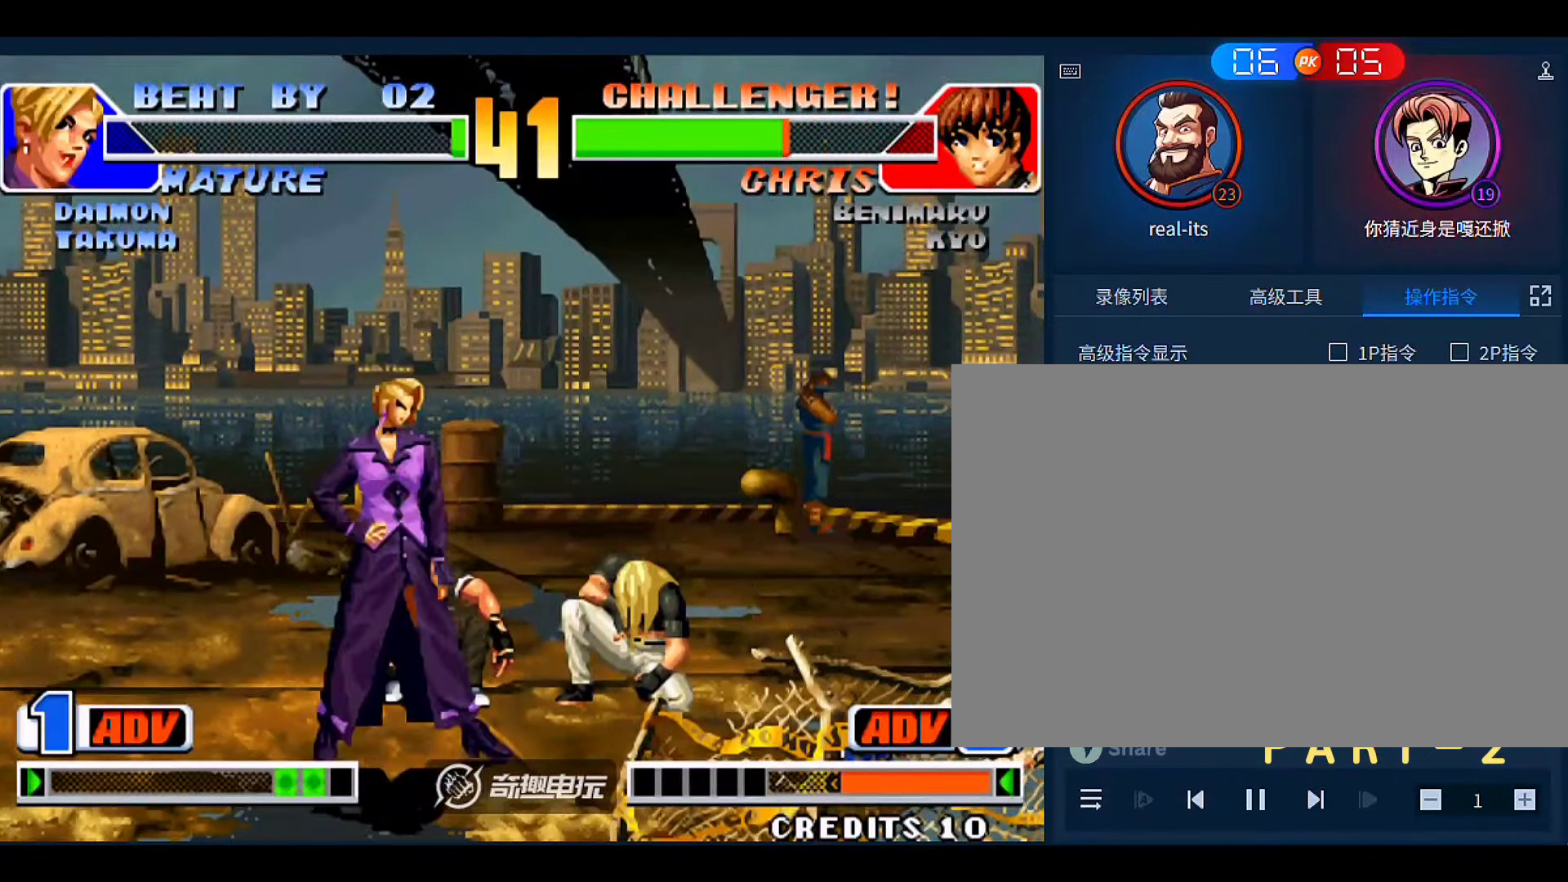
{"buttons": [], "left_stick": "center", "events": [[366, "left_stick", "left"], [500, "left_stick", "center"]]}
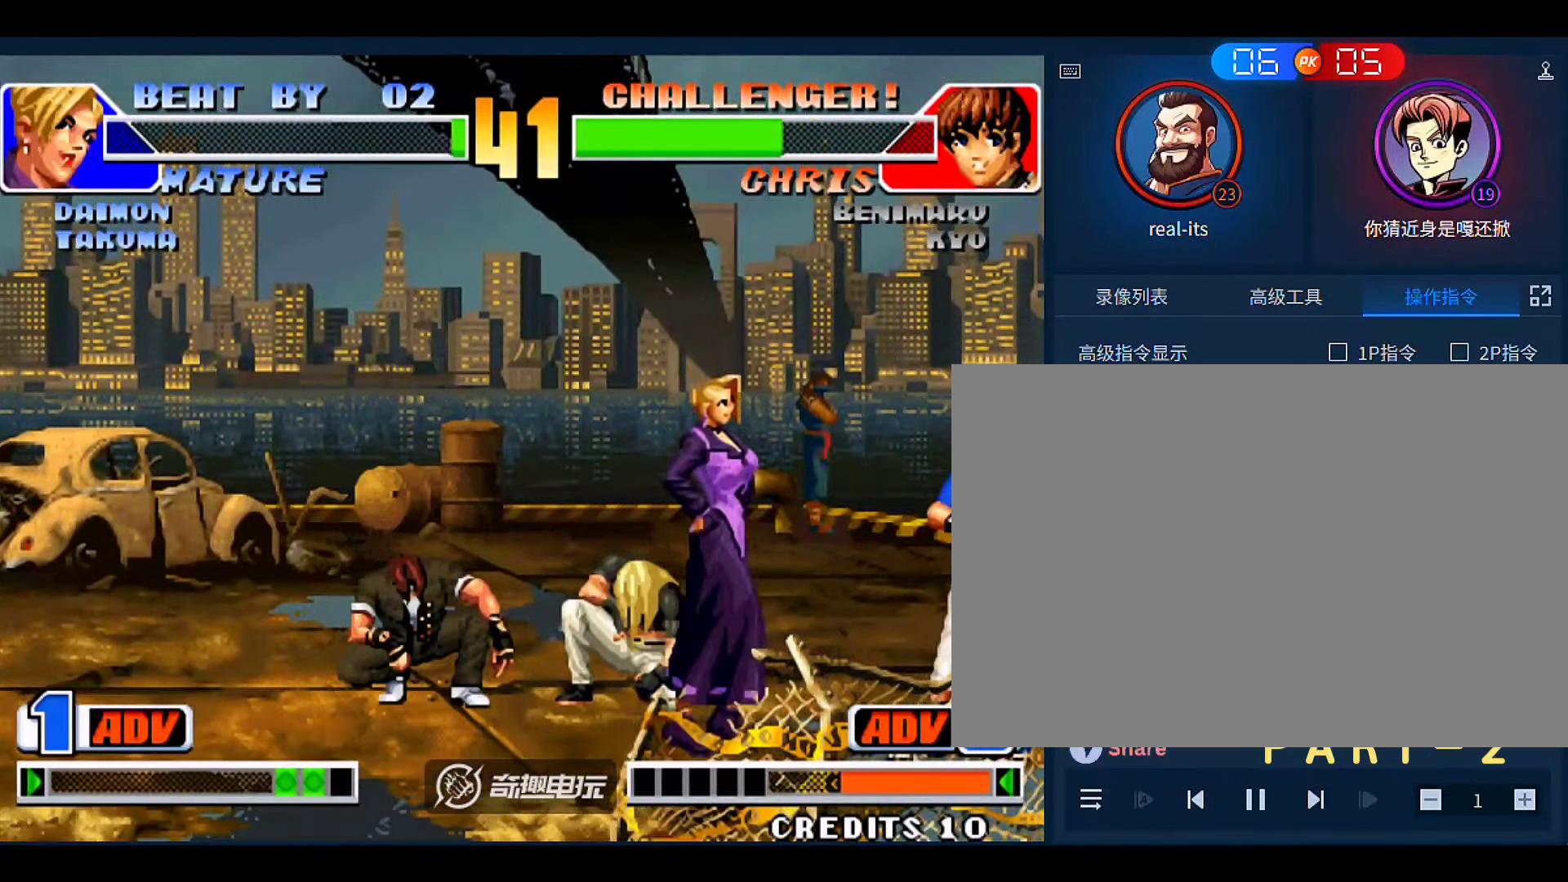
{"buttons": [], "left_stick": "left", "events": [[66, "A", "down"], [66, "B", "down"], [133, "A", "up"], [133, "B", "up"], [466, "left_stick", "left"]]}
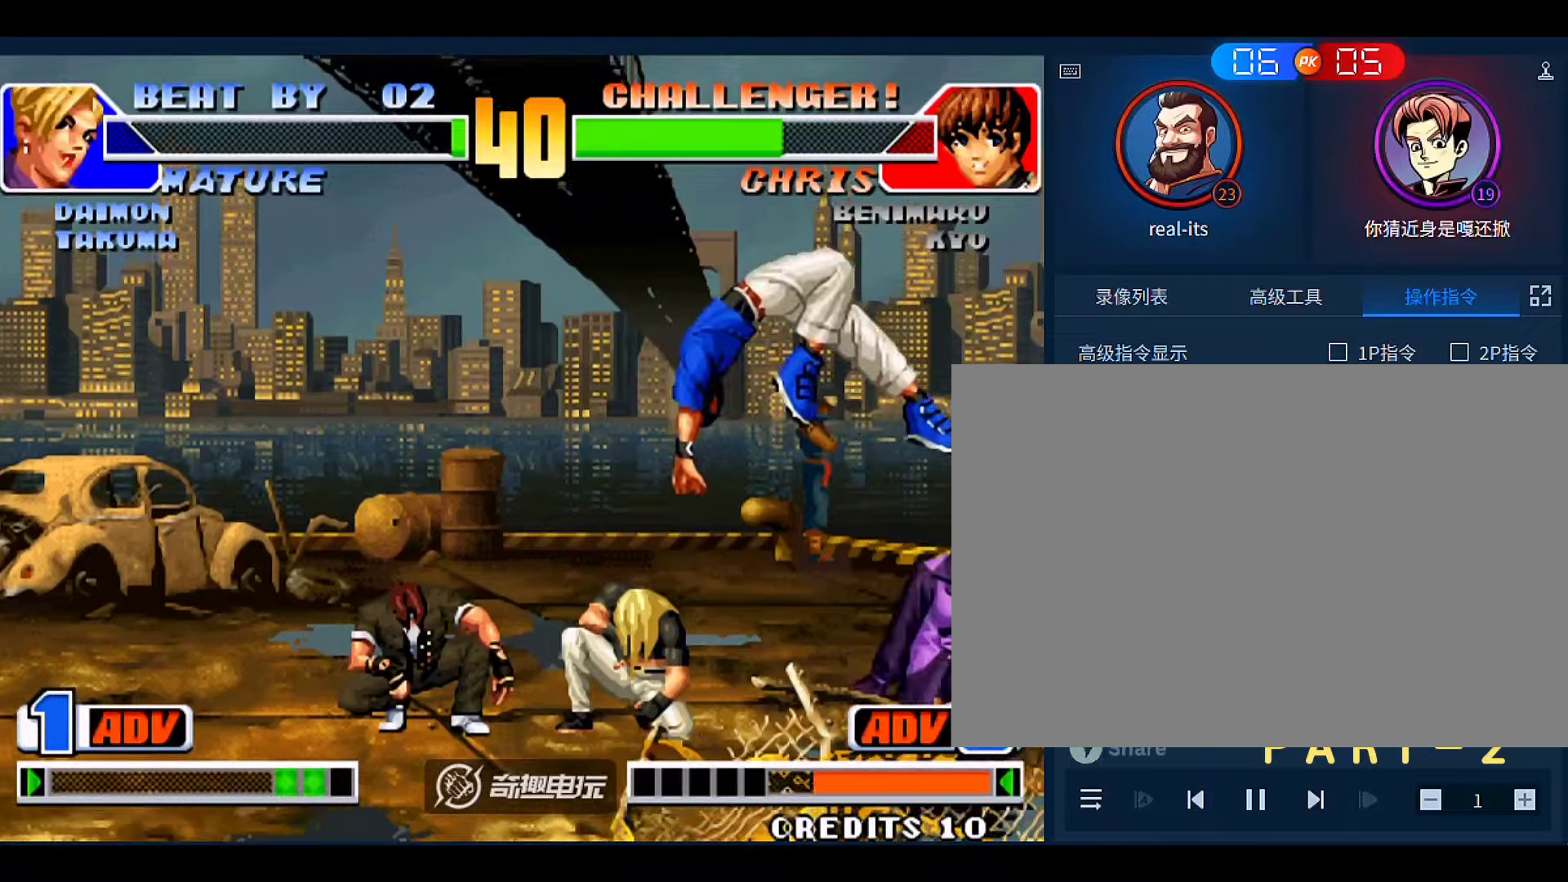
{"buttons": [], "left_stick": "down-left", "events": [[166, "left_stick", "down-left"], [366, "B", "down"], [500, "B", "up"]]}
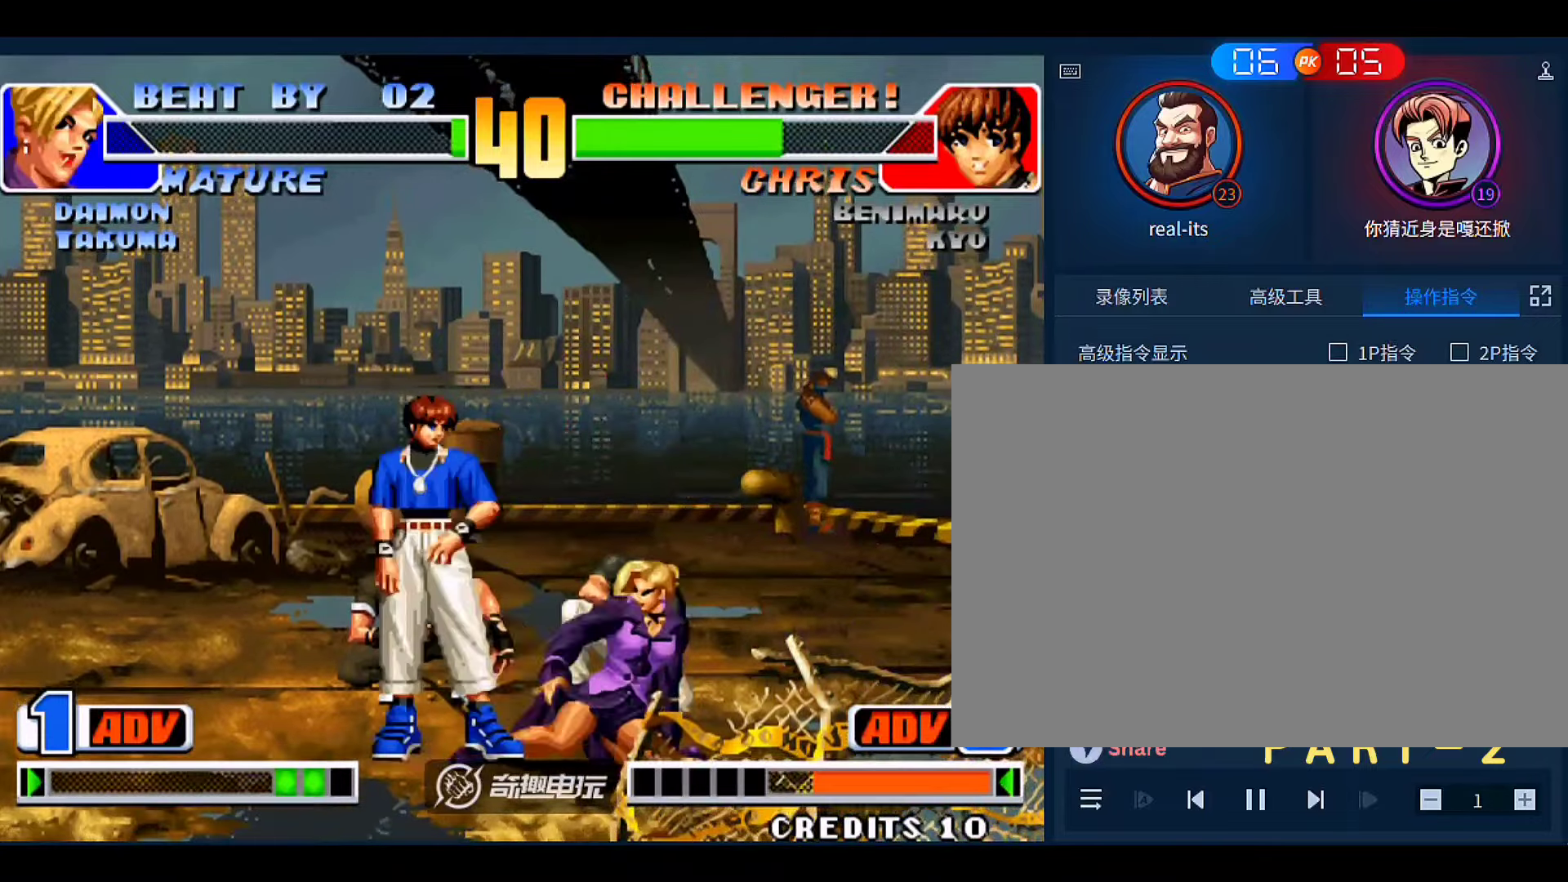
{"buttons": ["A"], "left_stick": "down", "events": [[133, "B", "down"], [266, "B", "up"], [266, "left_stick", "down"], [466, "A", "down"]]}
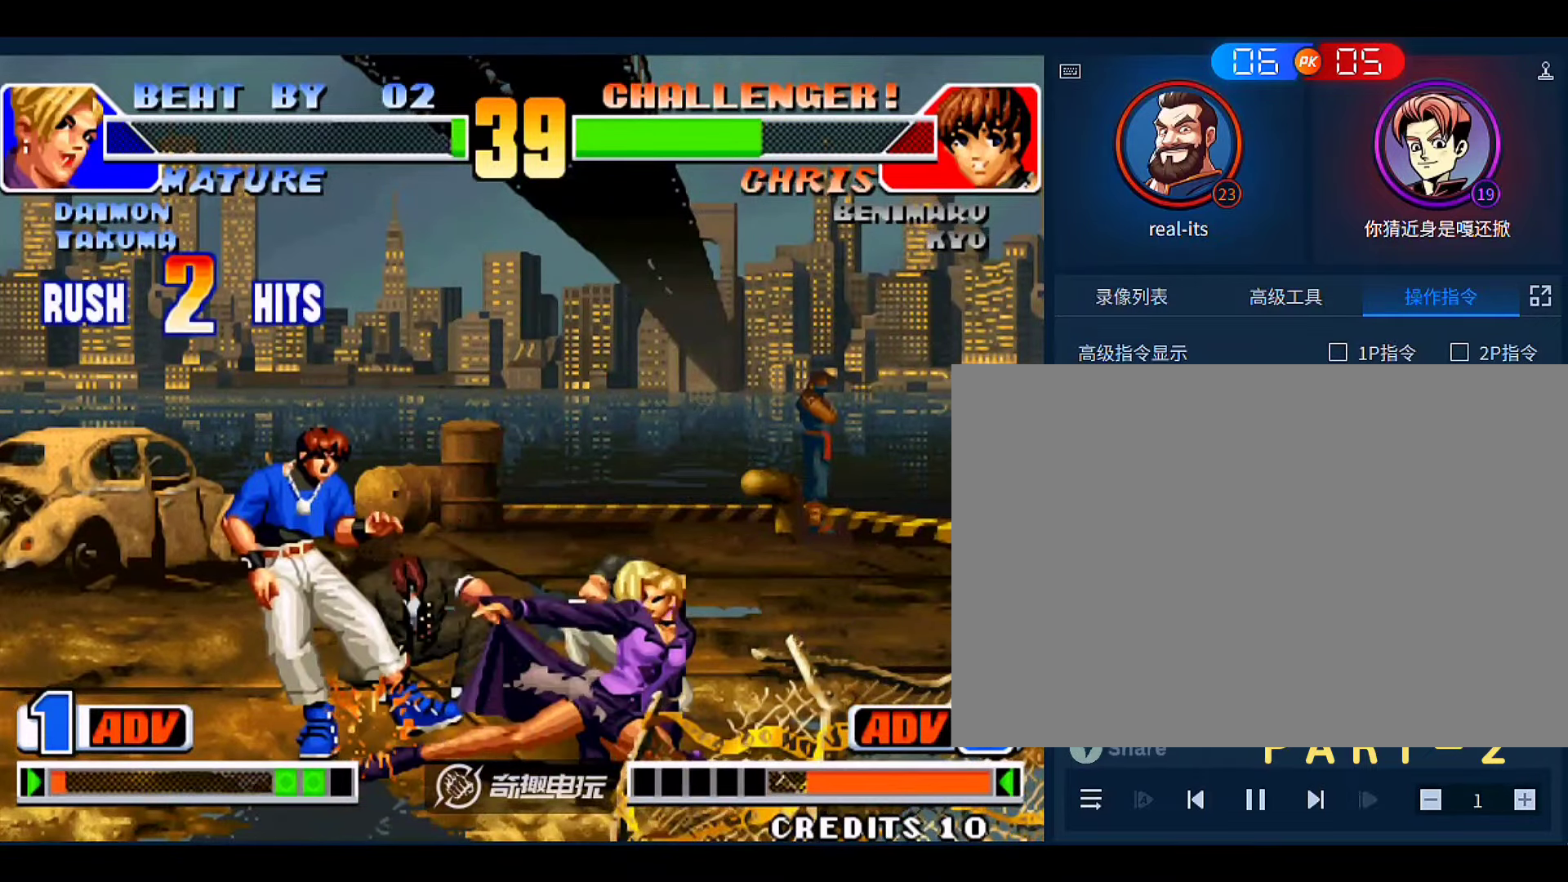
{"buttons": [], "left_stick": "center", "events": [[66, "A", "up"], [233, "A", "down"], [266, "left_stick", "center"], [300, "A", "up"]]}
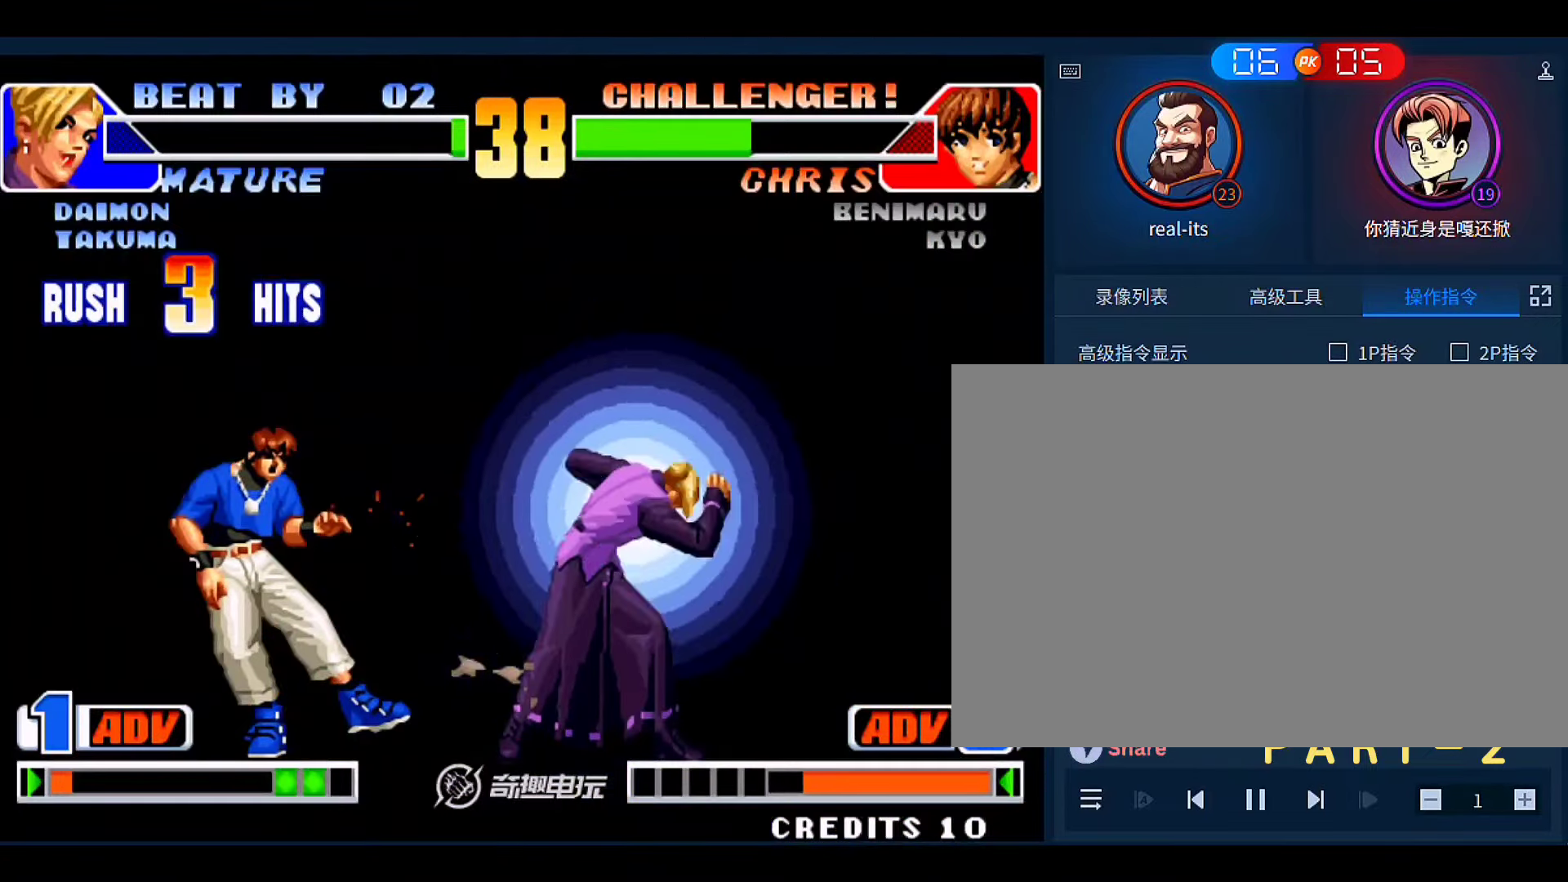
{"buttons": ["A", "B"], "left_stick": "center", "events": [[266, "A", "down"], [266, "B", "down"], [366, "B", "up"], [400, "A", "up"], [466, "A", "down"], [466, "B", "down"]]}
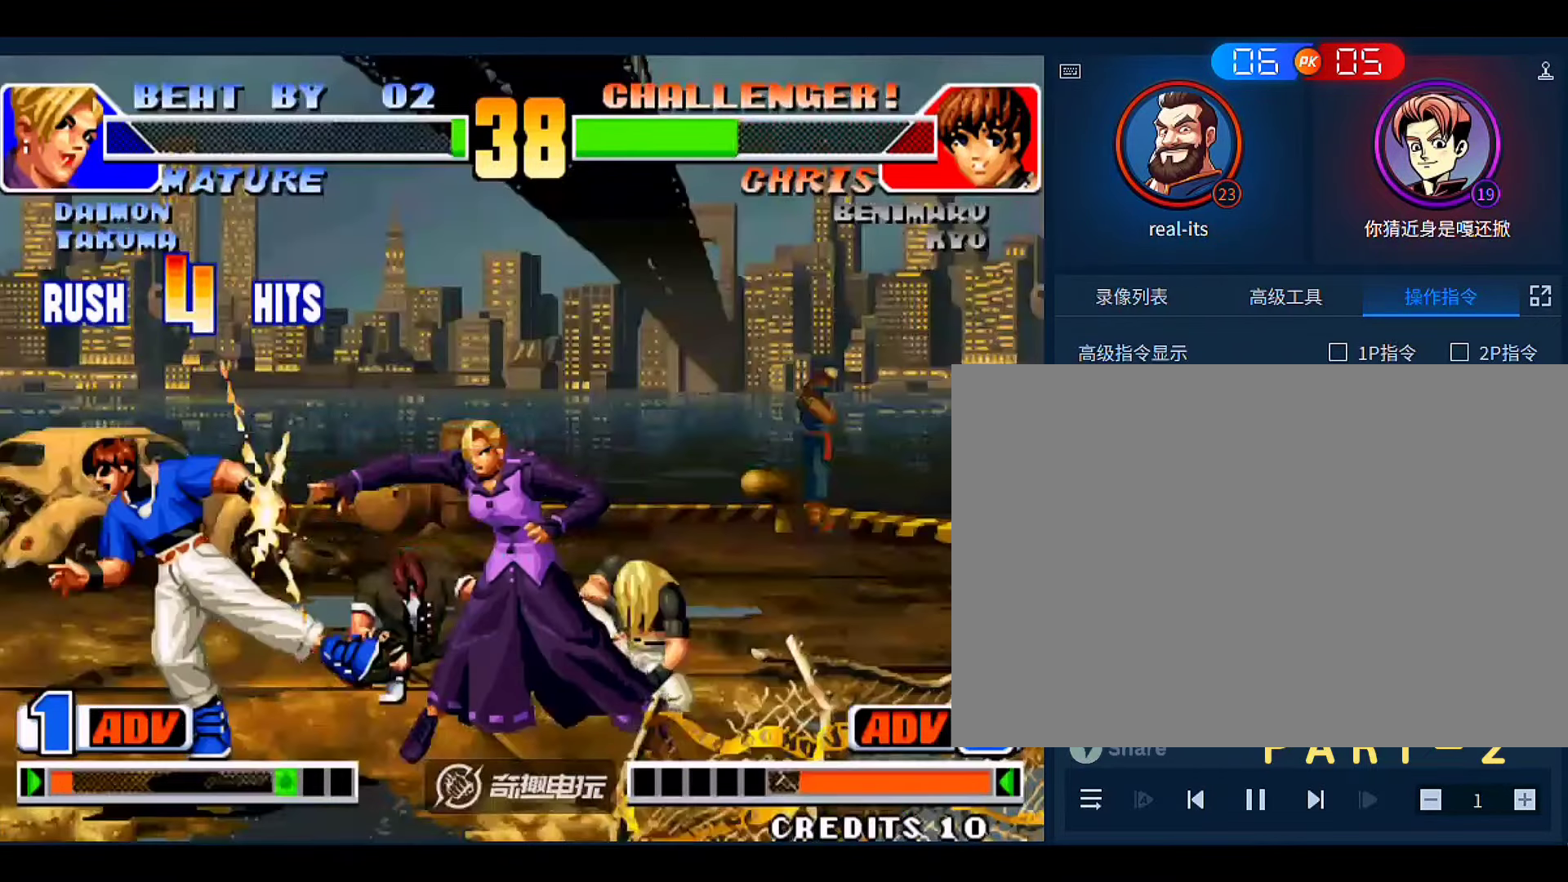
{"buttons": [], "left_stick": "center", "events": [[66, "A", "up"], [66, "B", "up"], [166, "A", "down"], [166, "B", "down"], [233, "B", "up"], [266, "A", "up"], [366, "A", "down"], [366, "B", "down"], [466, "A", "up"], [466, "B", "up"]]}
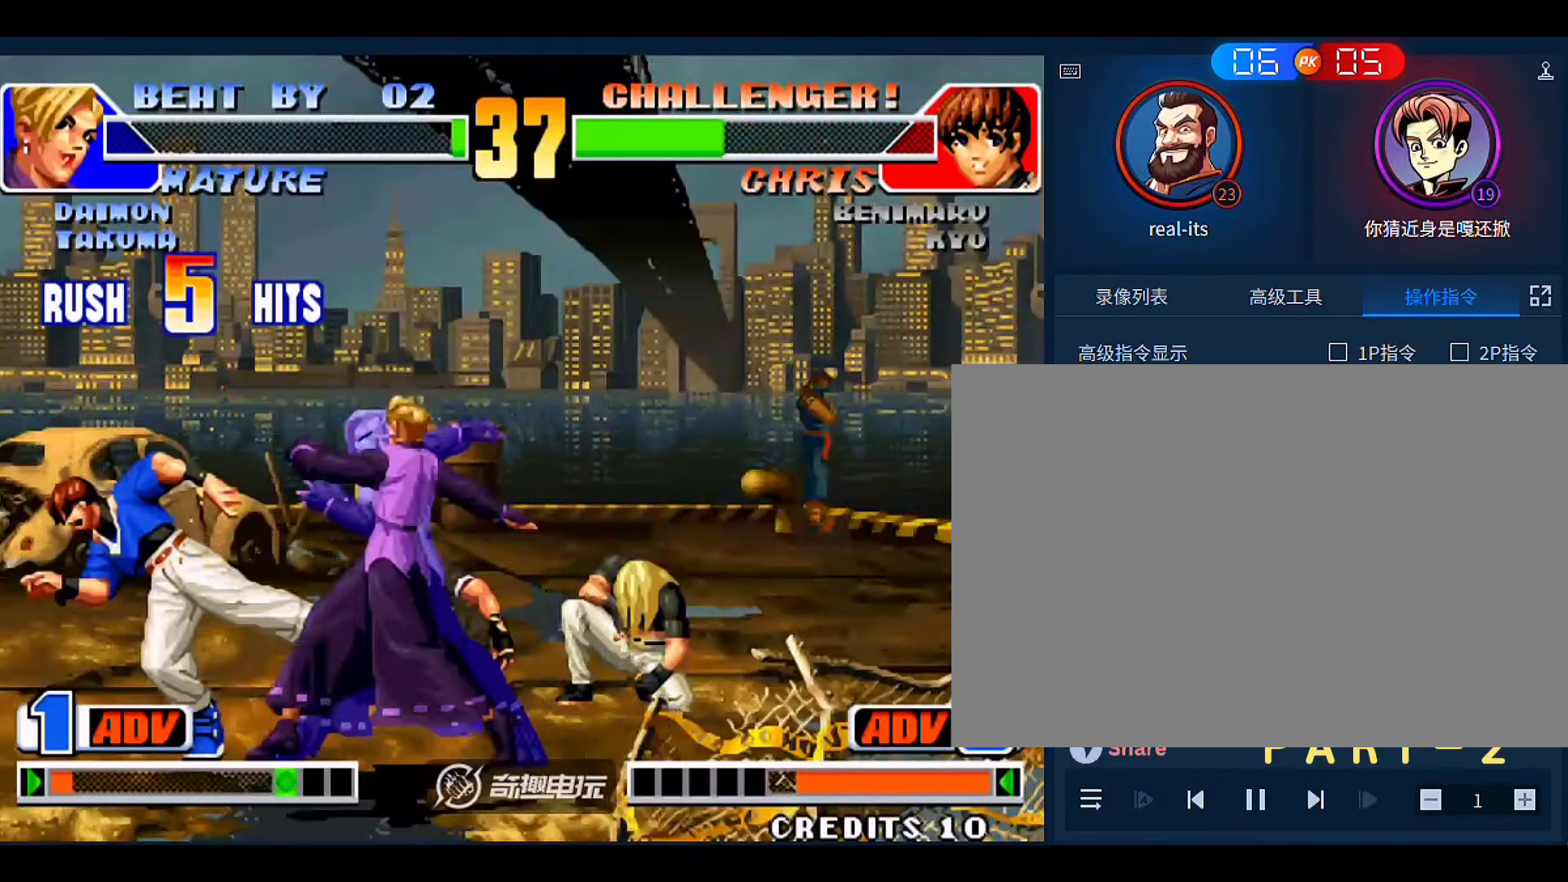
{"buttons": [], "left_stick": "center", "events": []}
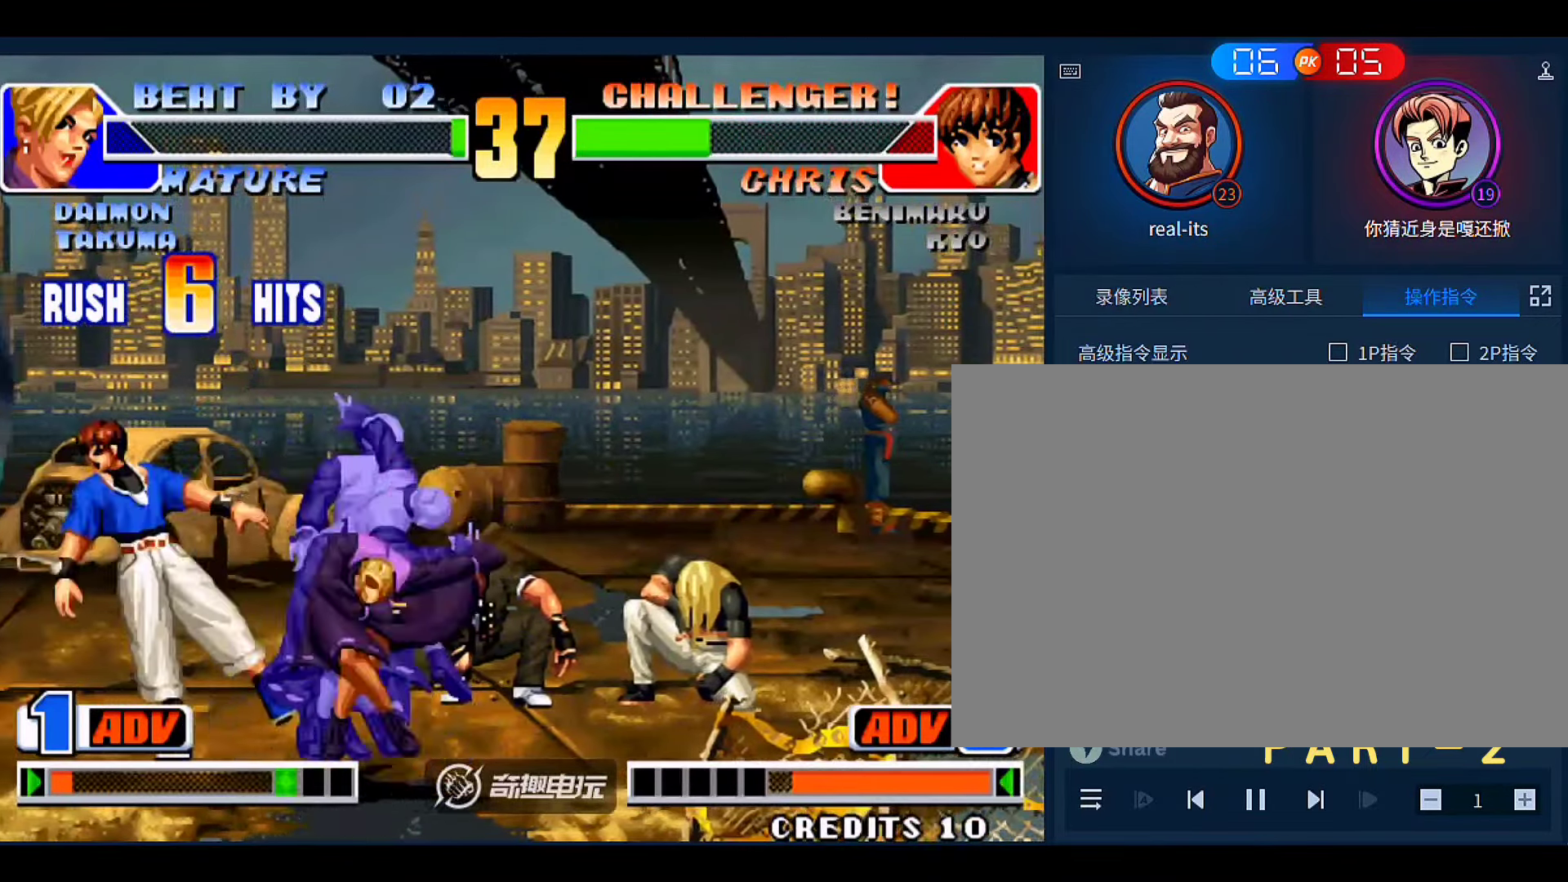
{"buttons": [], "left_stick": "center", "events": []}